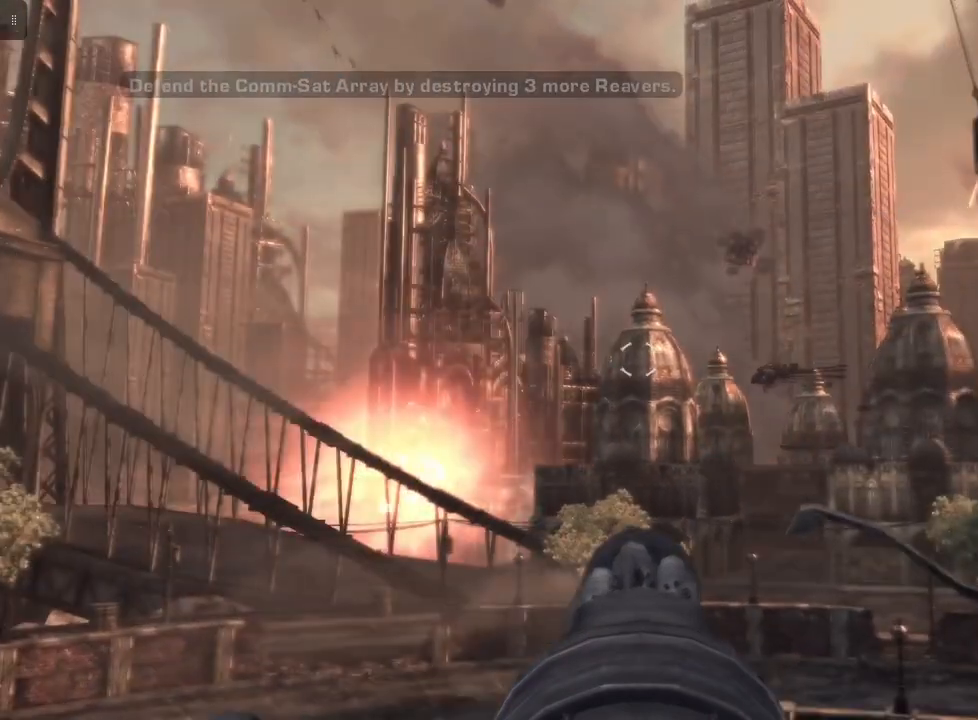
Gameplay with a controller (Xbox layout); each line is a JSON object with the inputs held at the frame after it. "events" lists button and stick changes between this image and that frame as [ms after this image, input, new state], when the widget could be followed in between.
{"buttons": ["L2", "R2"], "left_stick": "center", "right_stick": "down-left", "events": [[67, "right_stick", "right"], [233, "R2", "down"], [233, "right_stick", "center"], [300, "right_stick", "down"], [400, "right_stick", "down-left"]]}
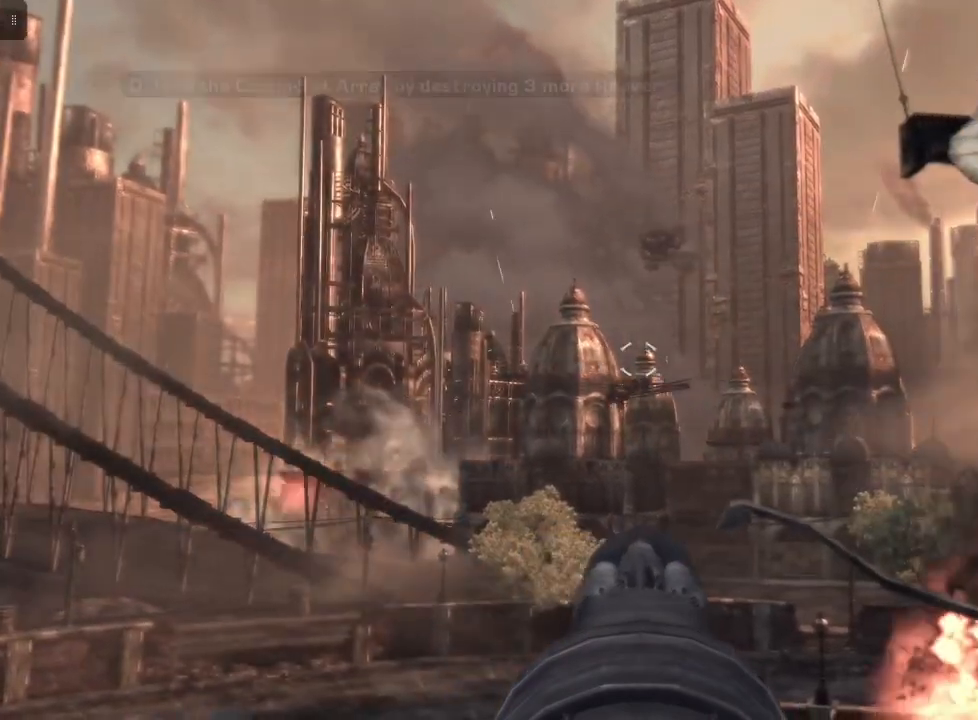
{"buttons": ["L2", "R2"], "left_stick": "center", "right_stick": "center", "events": [[67, "right_stick", "center"], [200, "right_stick", "left"], [500, "right_stick", "center"]]}
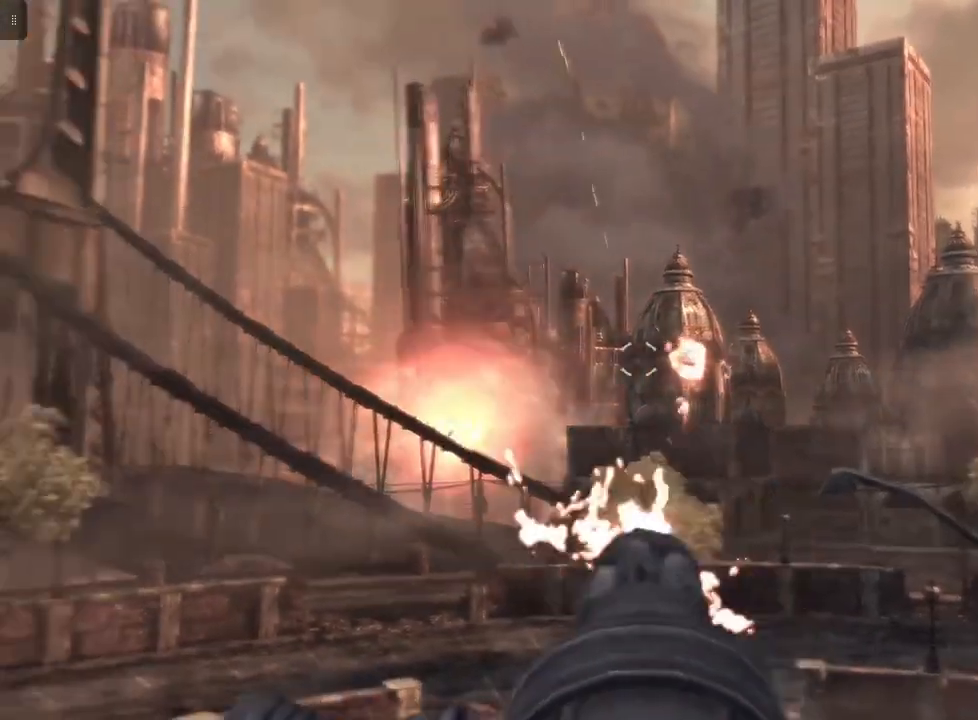
{"buttons": ["L2", "R2"], "left_stick": "center", "right_stick": "center", "events": [[300, "right_stick", "right"], [400, "right_stick", "center"]]}
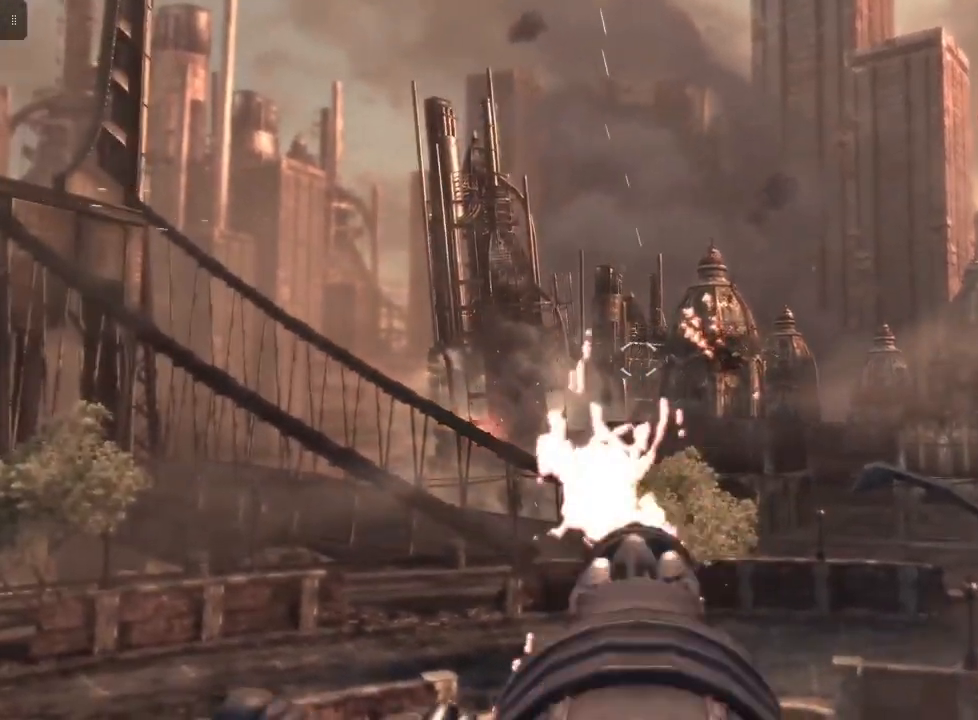
{"buttons": ["L2", "R2"], "left_stick": "center", "right_stick": "right", "events": [[400, "right_stick", "right"]]}
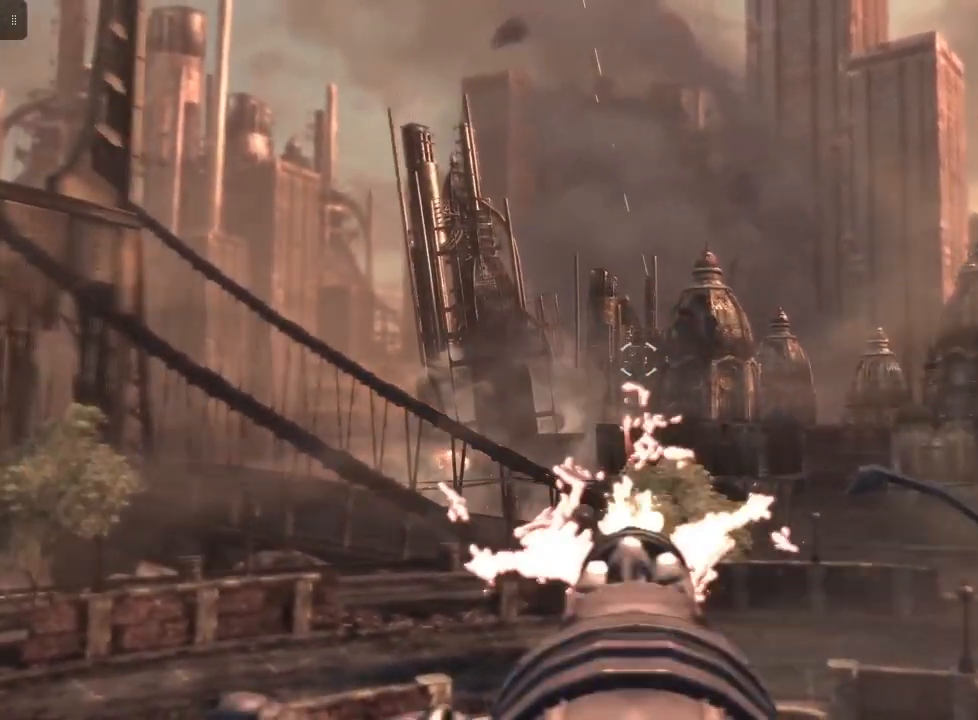
{"buttons": ["L2"], "left_stick": "center", "right_stick": "center", "events": [[100, "right_stick", "center"], [267, "R2", "up"]]}
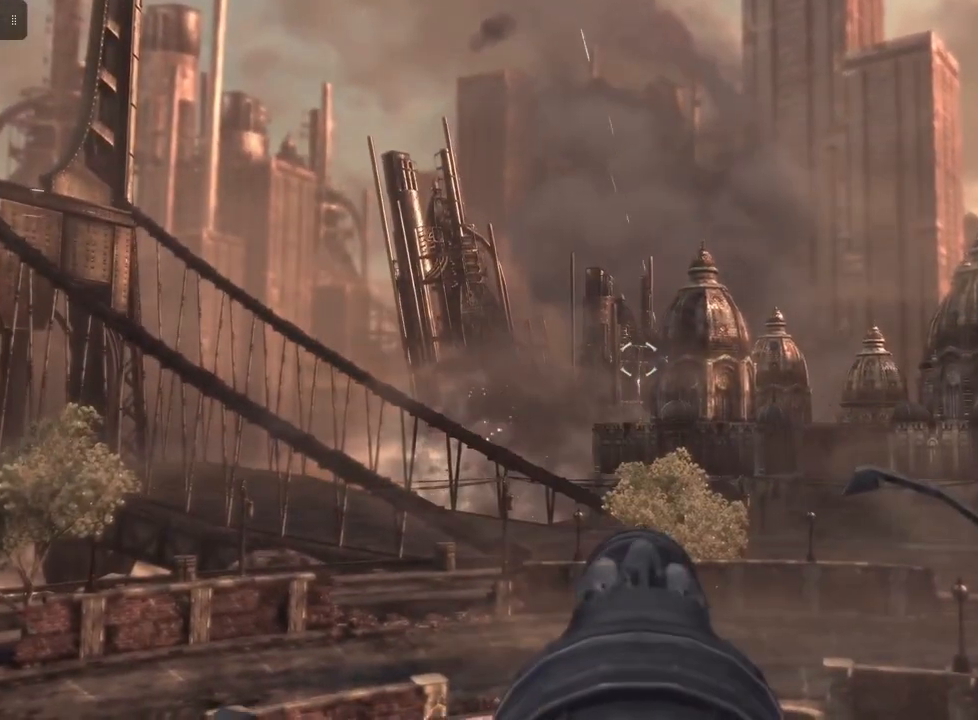
{"buttons": ["L2"], "left_stick": "center", "right_stick": "center", "events": []}
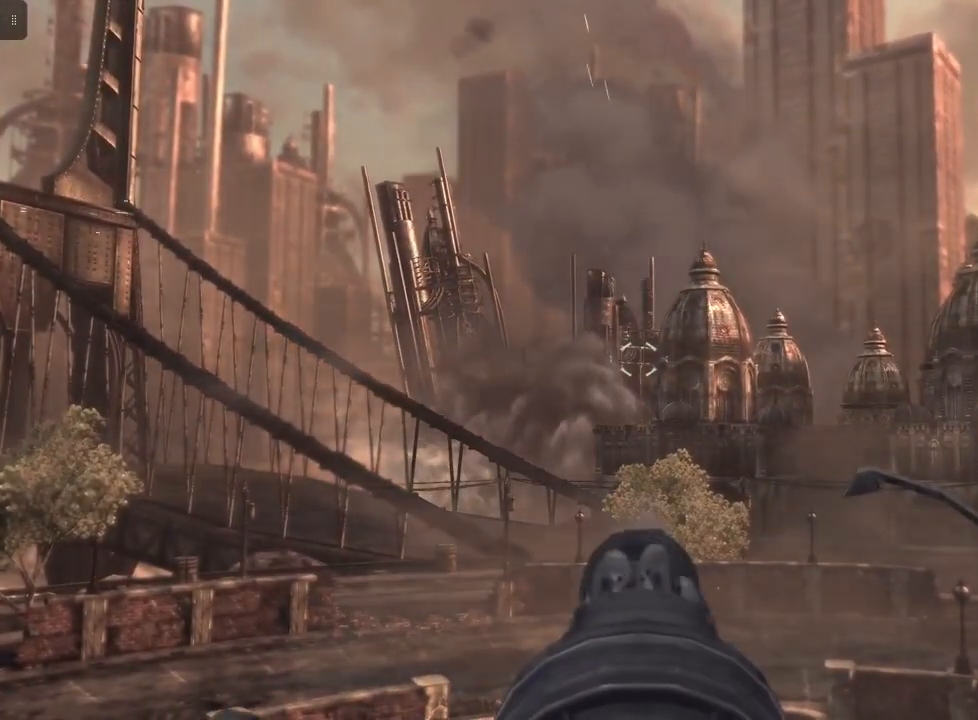
{"buttons": ["L2"], "left_stick": "center", "right_stick": "center", "events": [[300, "right_stick", "left"], [400, "right_stick", "center"]]}
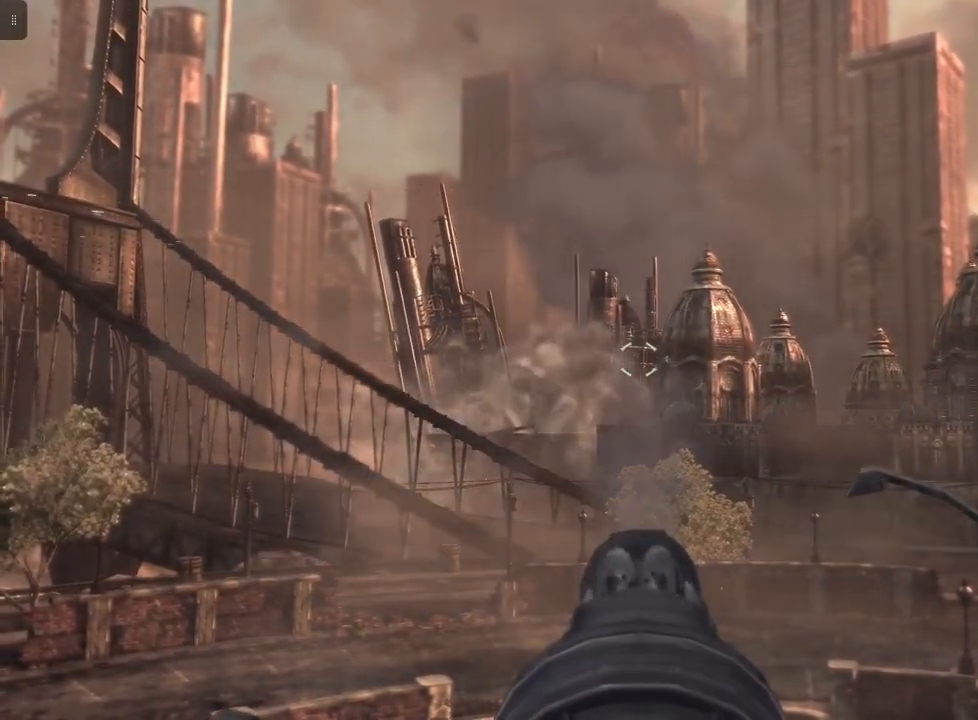
{"buttons": ["L2"], "left_stick": "center", "right_stick": "center", "events": []}
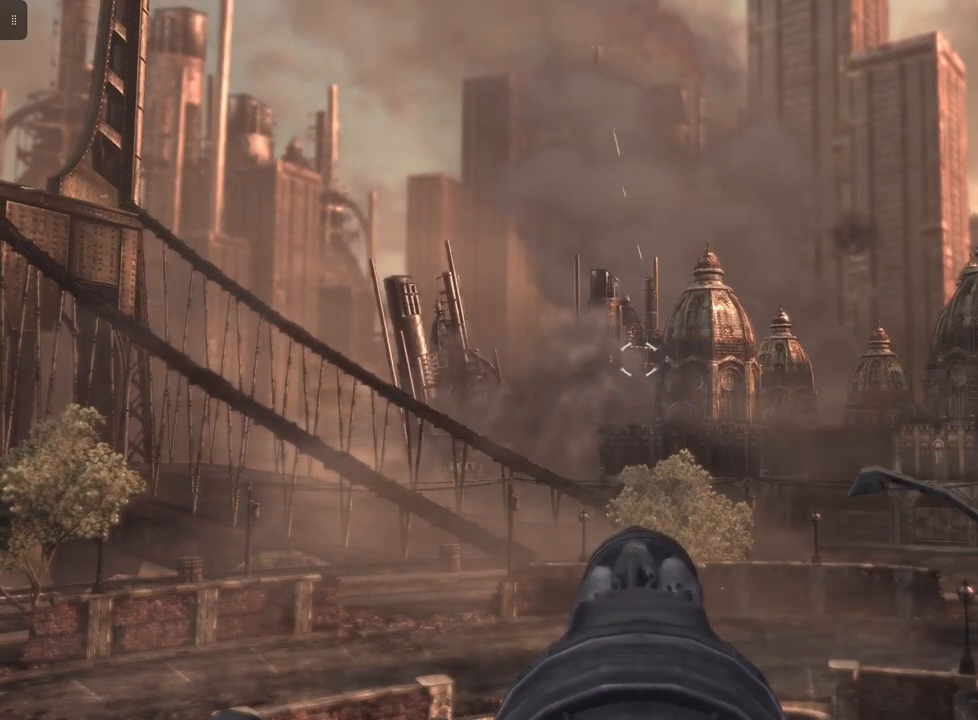
{"buttons": ["L2"], "left_stick": "center", "right_stick": "center", "events": []}
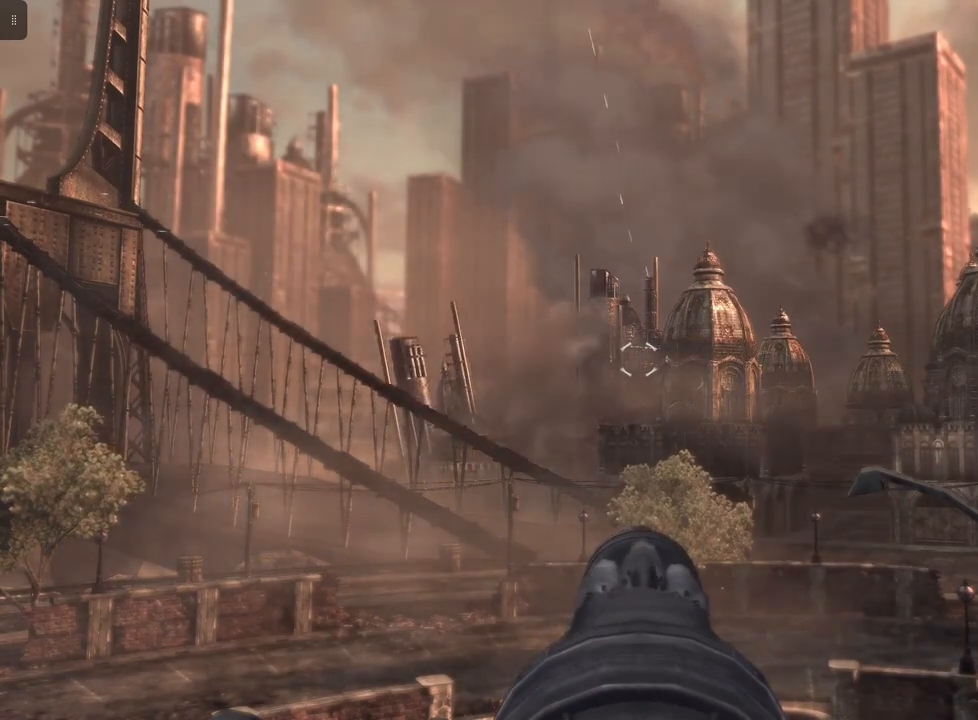
{"buttons": ["L2"], "left_stick": "center", "right_stick": "center", "events": []}
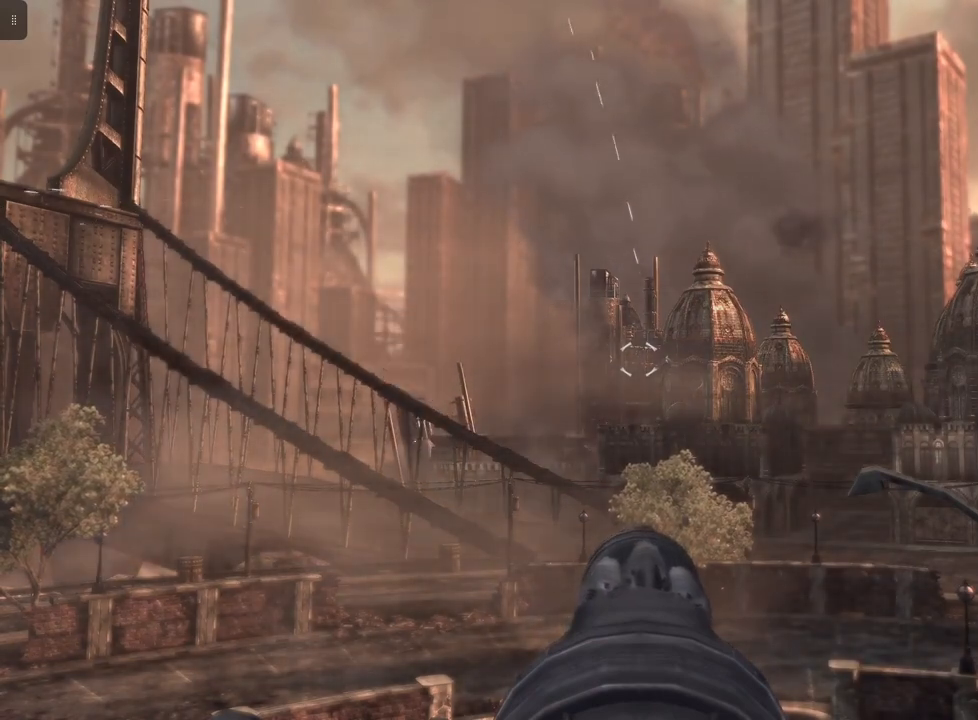
{"buttons": ["L2"], "left_stick": "center", "right_stick": "center", "events": []}
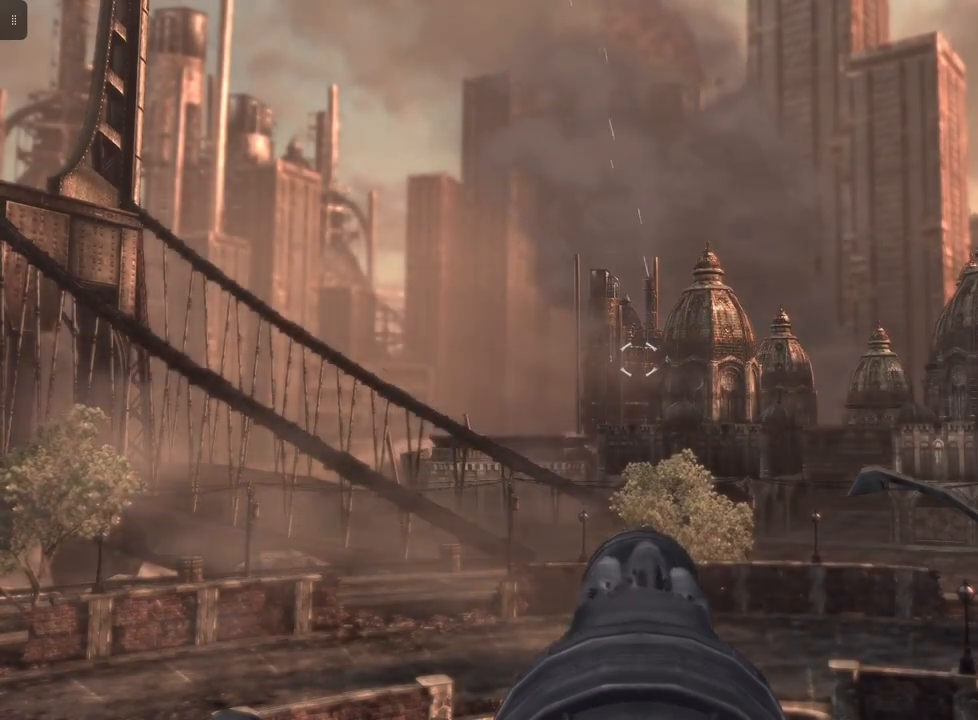
{"buttons": ["L2"], "left_stick": "center", "right_stick": "center", "events": []}
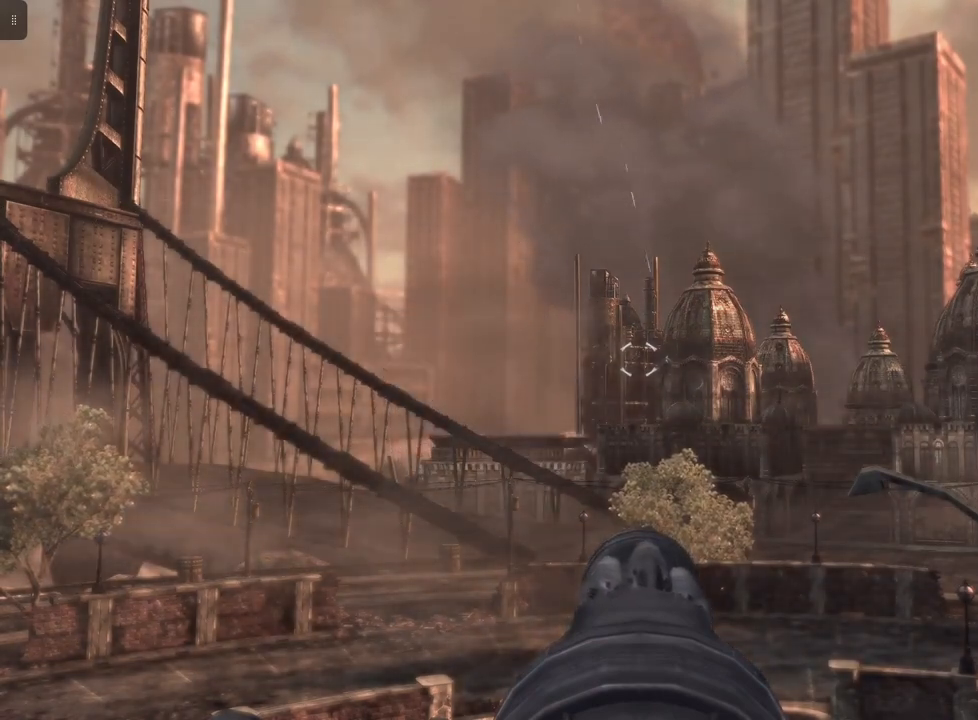
{"buttons": ["L2"], "left_stick": "center", "right_stick": "center", "events": []}
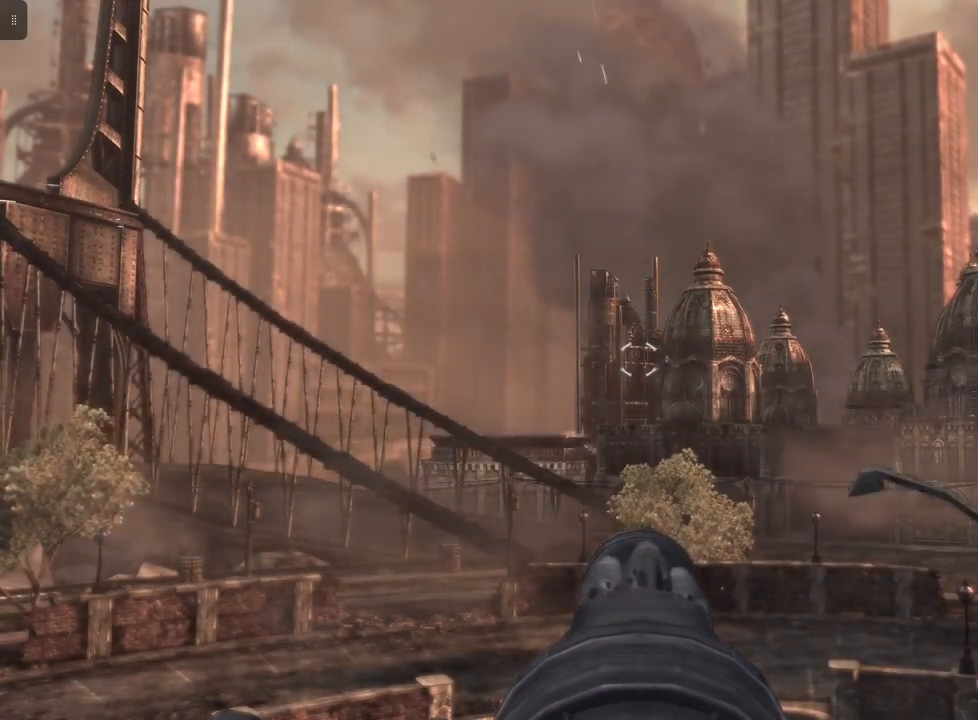
{"buttons": ["L2"], "left_stick": "center", "right_stick": "center", "events": []}
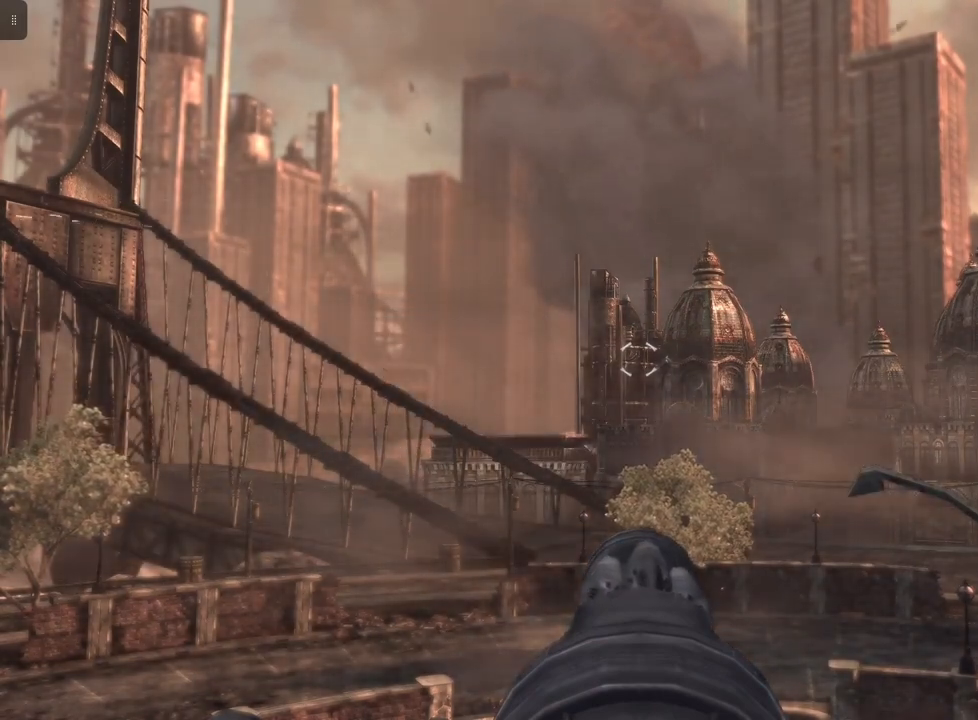
{"buttons": ["L2"], "left_stick": "center", "right_stick": "center", "events": []}
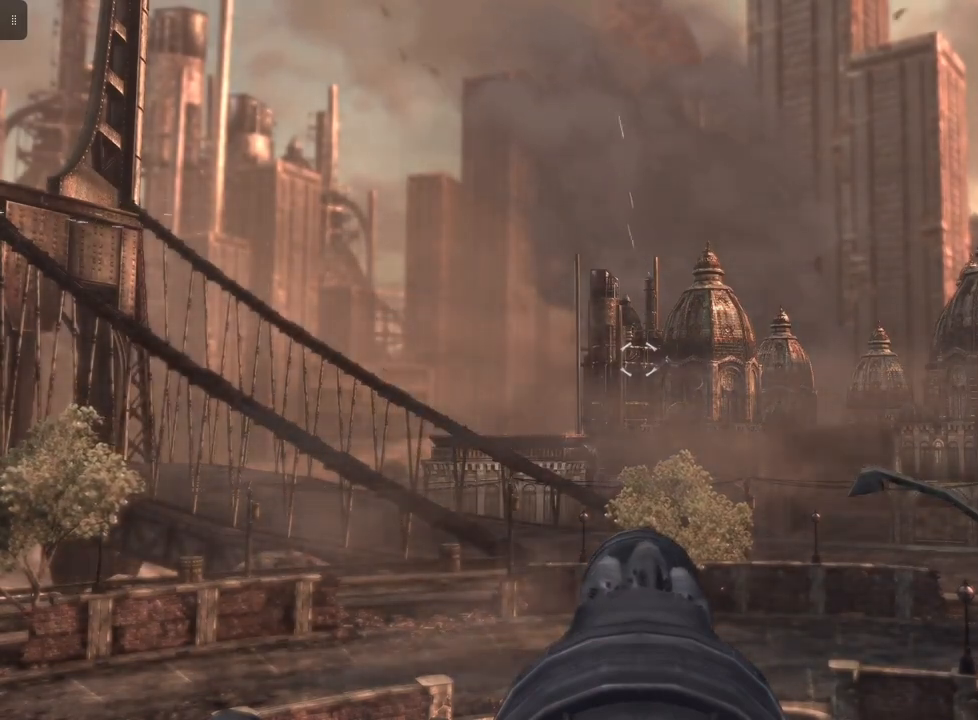
{"buttons": ["L2"], "left_stick": "center", "right_stick": "center", "events": []}
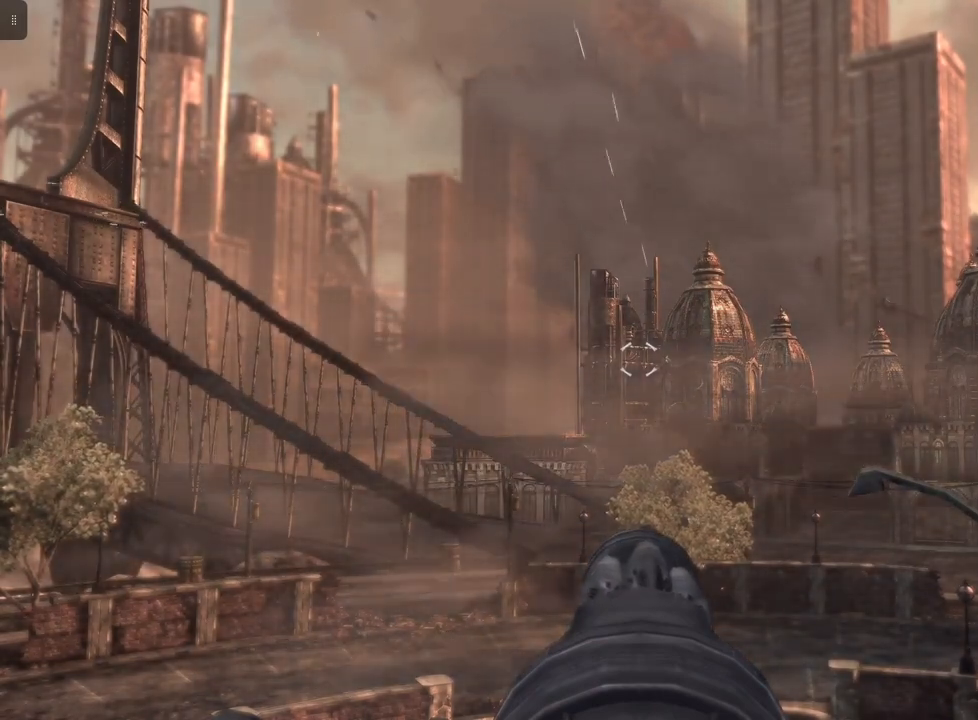
{"buttons": ["L2"], "left_stick": "center", "right_stick": "up-left", "events": [[167, "right_stick", "left"], [367, "right_stick", "up-left"]]}
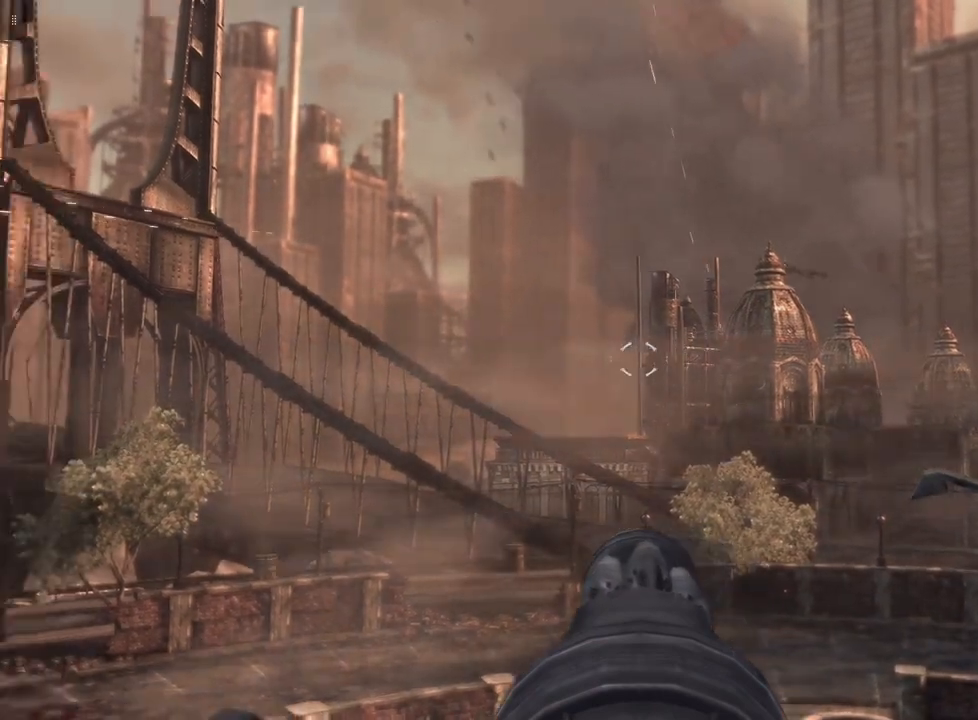
{"buttons": ["L2"], "left_stick": "center", "right_stick": "up-left", "events": []}
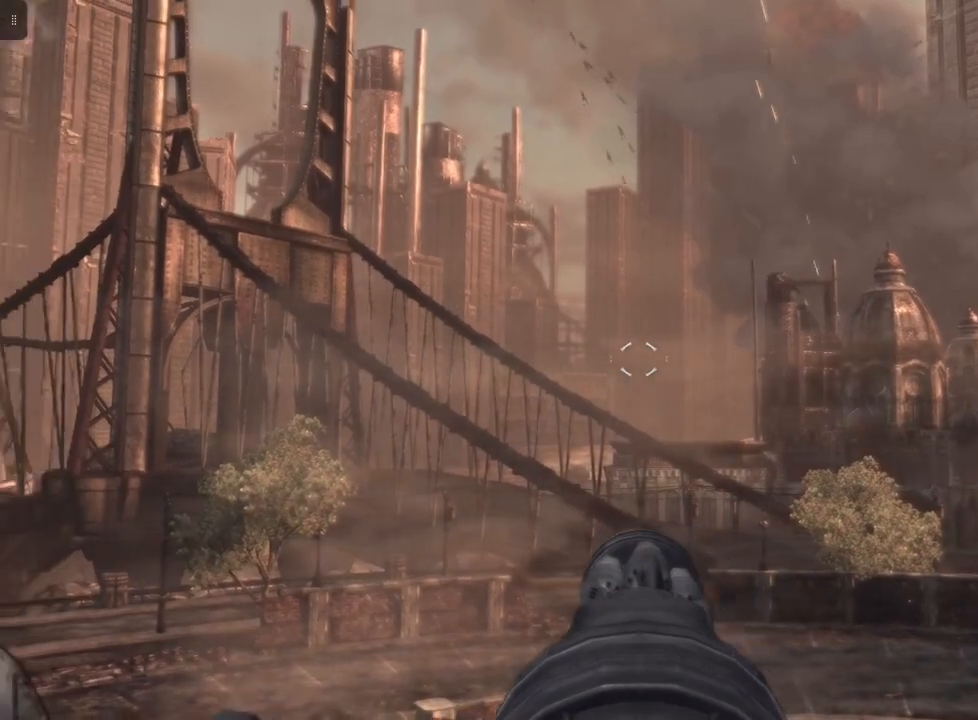
{"buttons": ["L2"], "left_stick": "center", "right_stick": "center", "events": [[133, "right_stick", "center"], [333, "right_stick", "up"], [467, "right_stick", "center"]]}
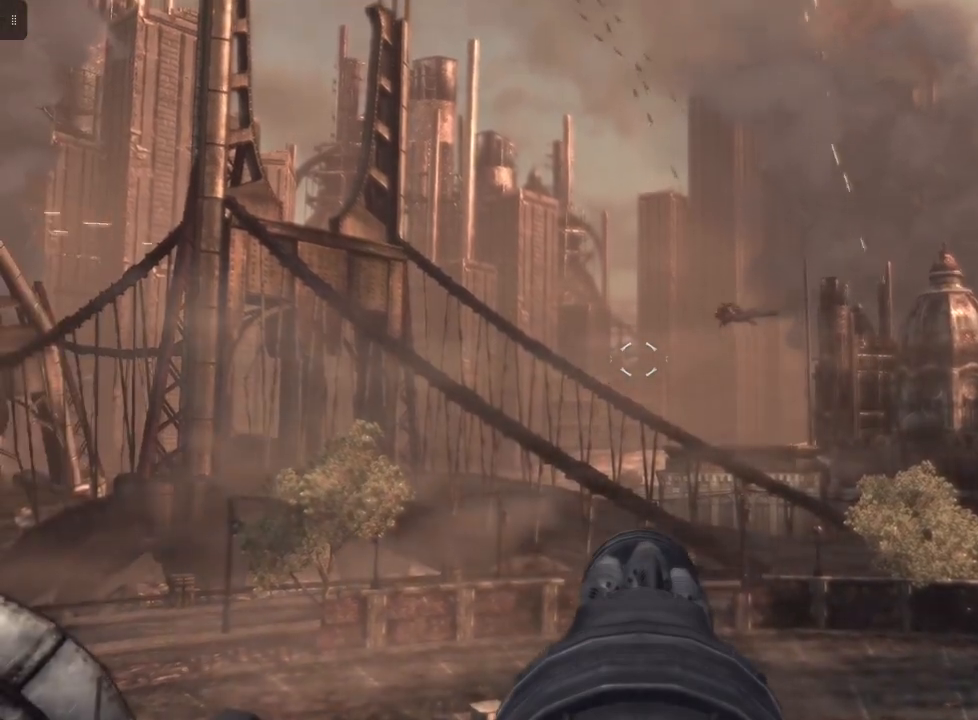
{"buttons": ["L2", "R2"], "left_stick": "center", "right_stick": "left", "events": [[233, "R2", "down"], [433, "right_stick", "left"]]}
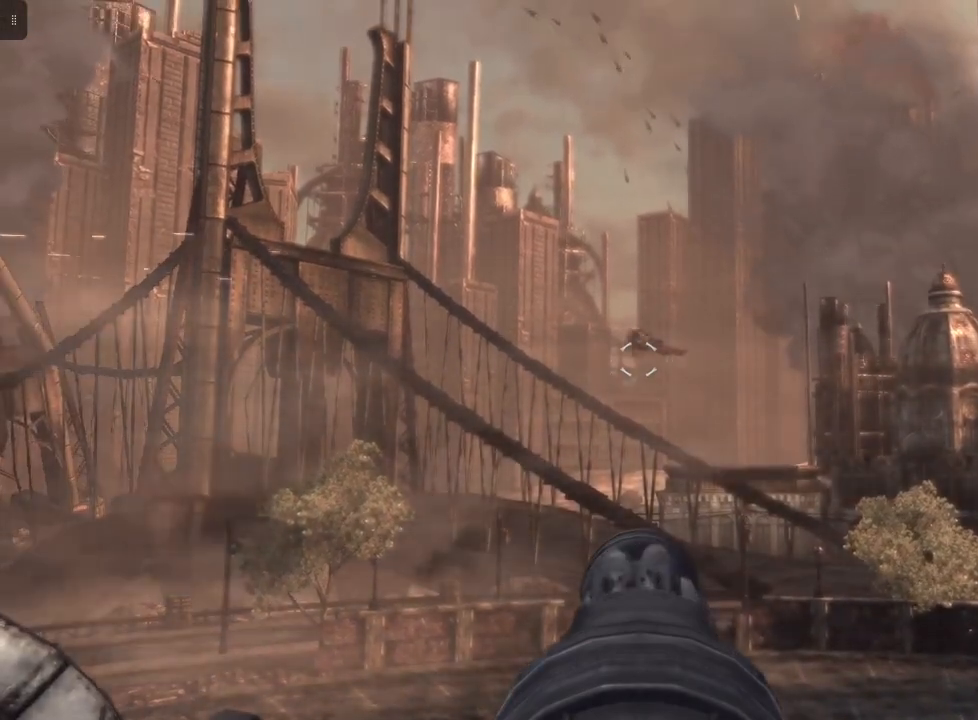
{"buttons": ["L2", "R2"], "left_stick": "center", "right_stick": "left", "events": [[33, "right_stick", "up-left"], [500, "right_stick", "left"]]}
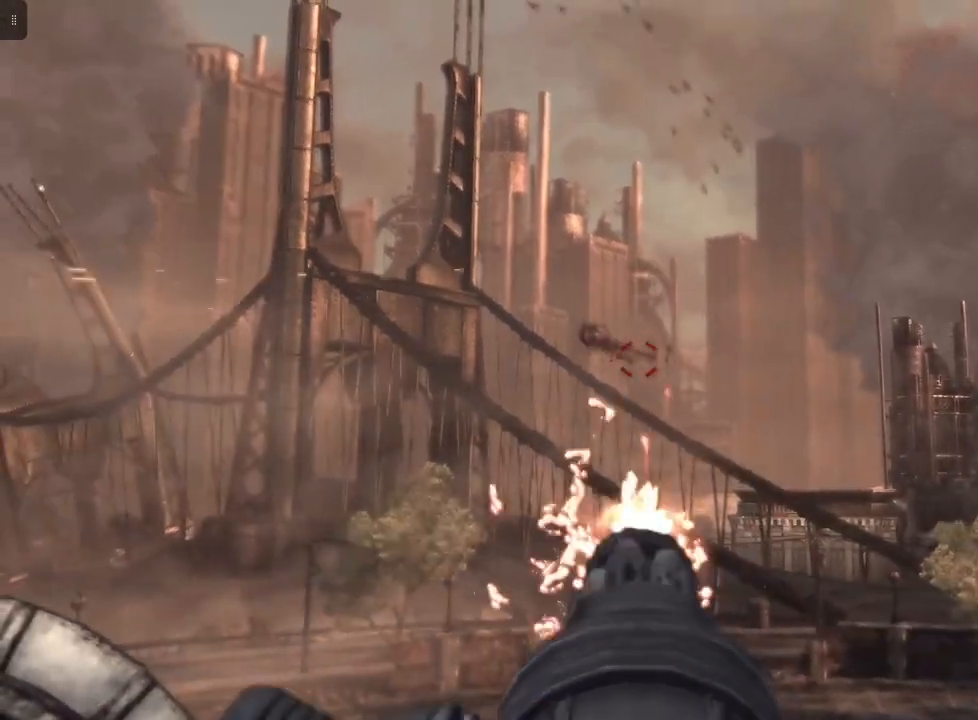
{"buttons": ["L2", "R2"], "left_stick": "center", "right_stick": "up-left", "events": [[167, "right_stick", "up-left"]]}
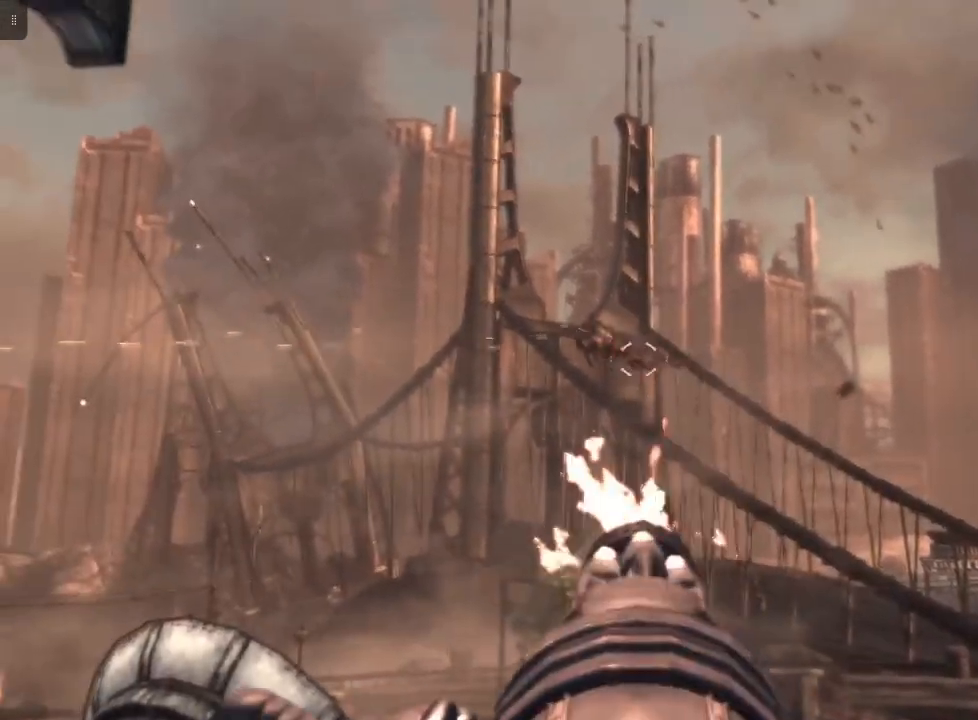
{"buttons": ["L2", "R2"], "left_stick": "center", "right_stick": "left", "events": [[167, "right_stick", "left"]]}